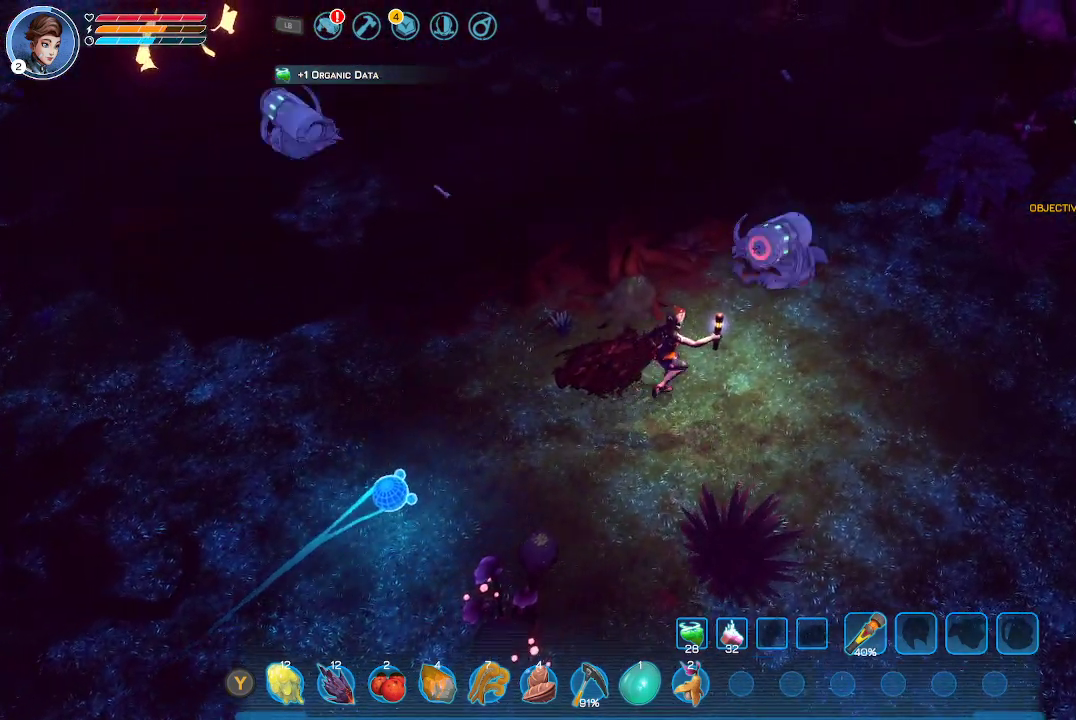
Gameplay with a controller (Xbox layout); each line is a JSON object with the inputs held at the frame after it. "events" lists button and stick changes between this image and that frame as [ms after this image, input, new state], when the widget could be followed in between.
{"buttons": [], "left_stick": "center", "right_stick": "center", "events": [[500, "left_stick", "center"]]}
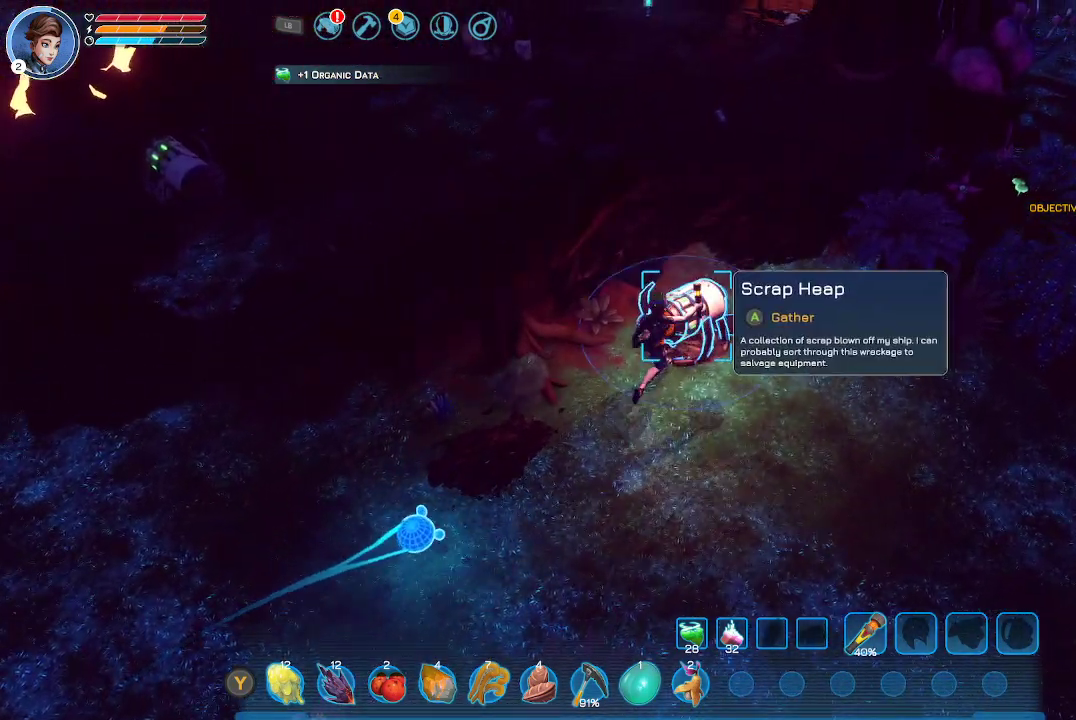
{"buttons": [], "left_stick": "center", "right_stick": "center", "events": []}
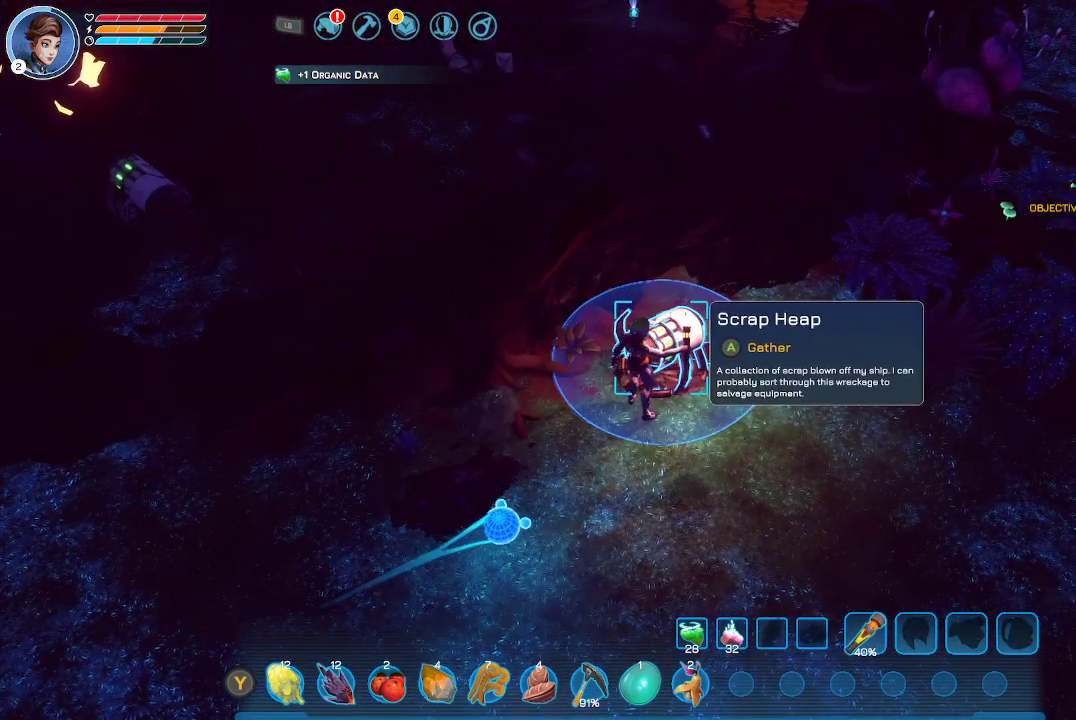
{"buttons": [], "left_stick": "center", "right_stick": "center", "events": [[267, "A", "down"], [400, "A", "up"]]}
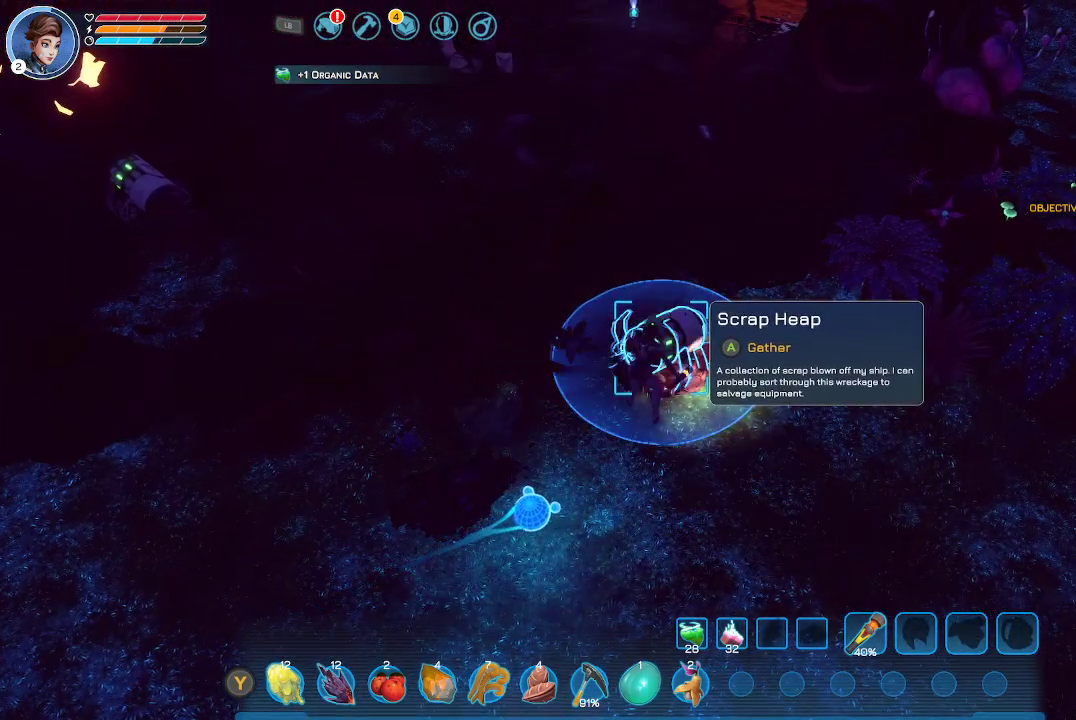
{"buttons": [], "left_stick": "center", "right_stick": "center", "events": []}
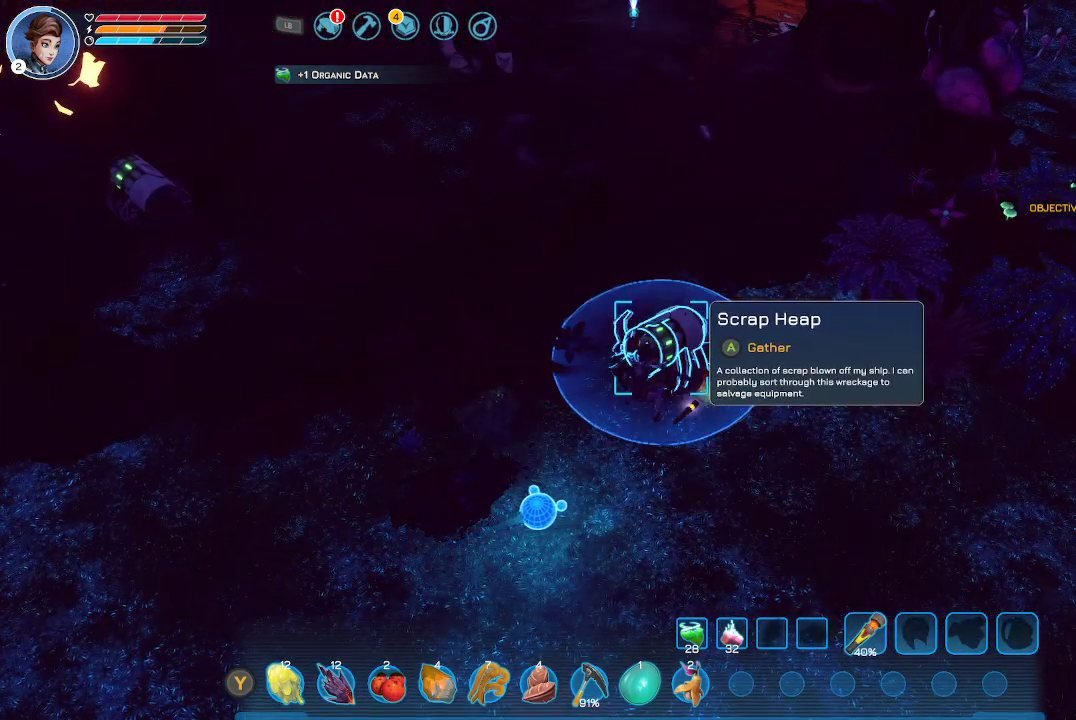
{"buttons": [], "left_stick": "center", "right_stick": "center", "events": []}
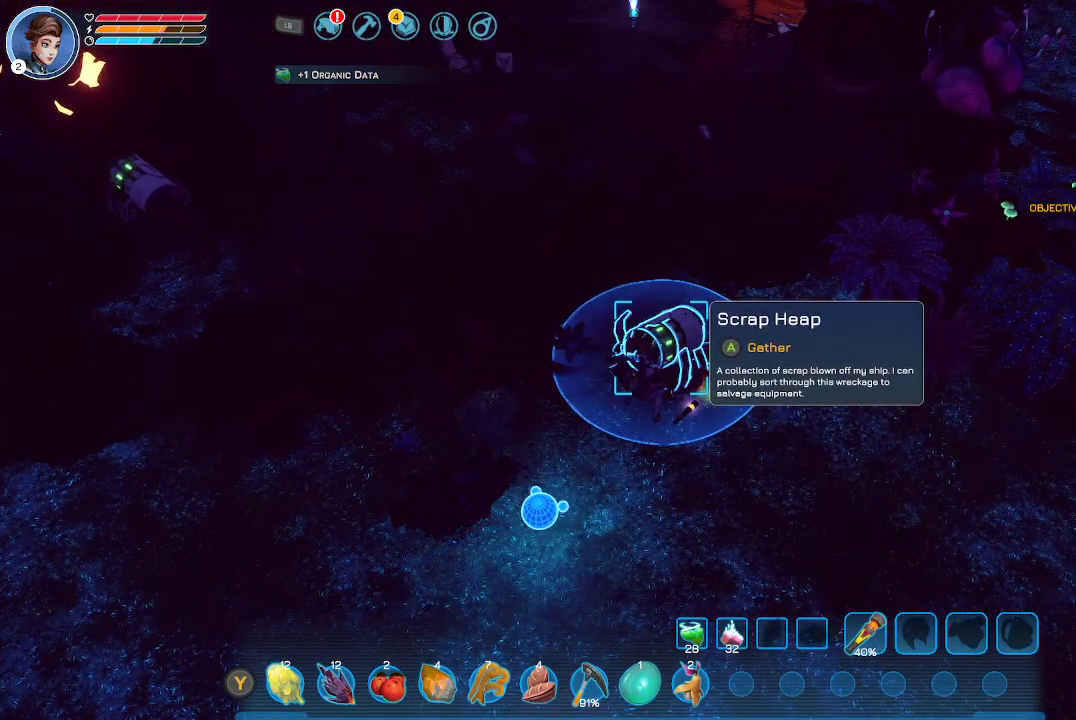
{"buttons": [], "left_stick": "center", "right_stick": "center", "events": []}
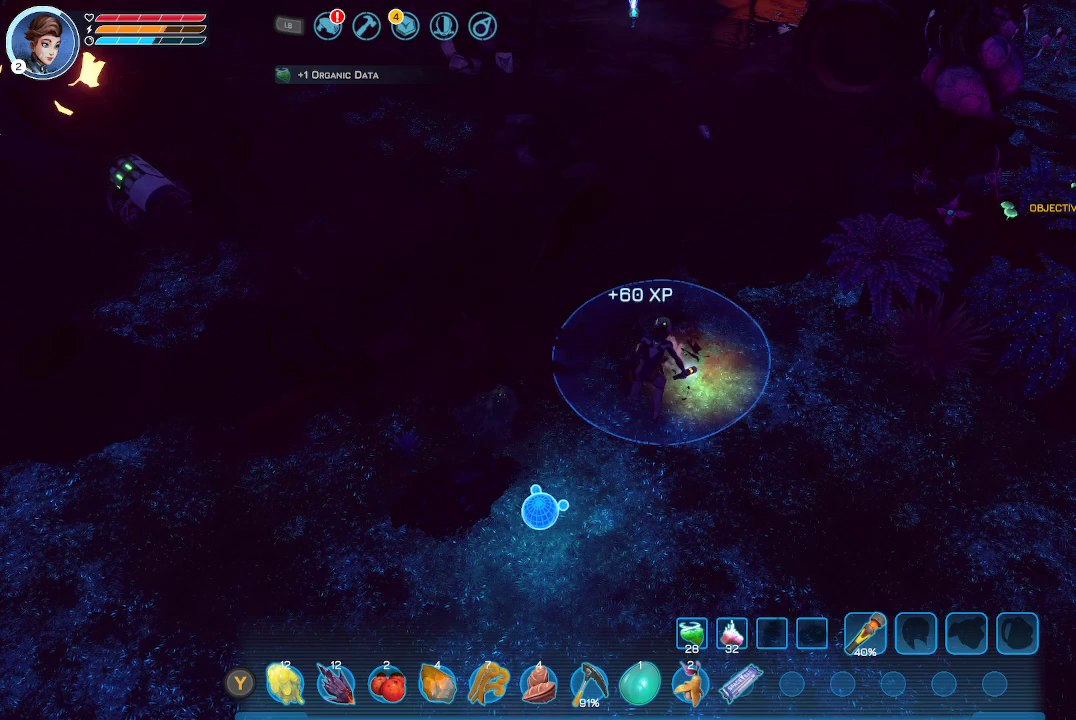
{"buttons": [], "left_stick": "down-left", "right_stick": "center", "events": [[500, "left_stick", "down-left"]]}
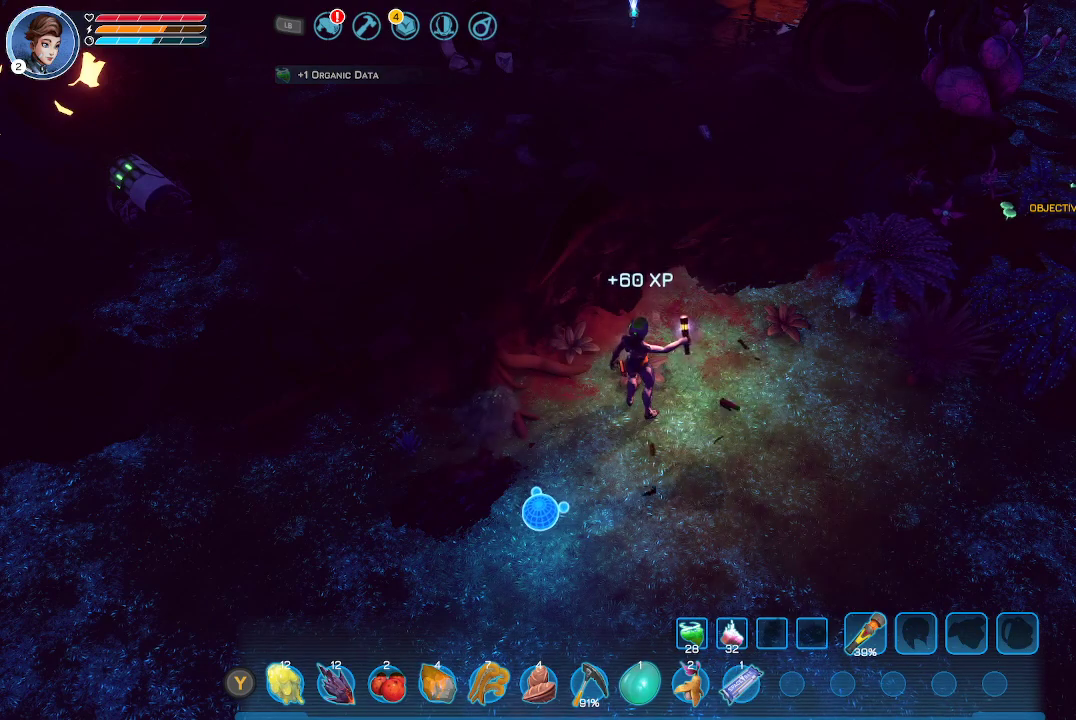
{"buttons": [], "left_stick": "down-left", "right_stick": "center", "events": []}
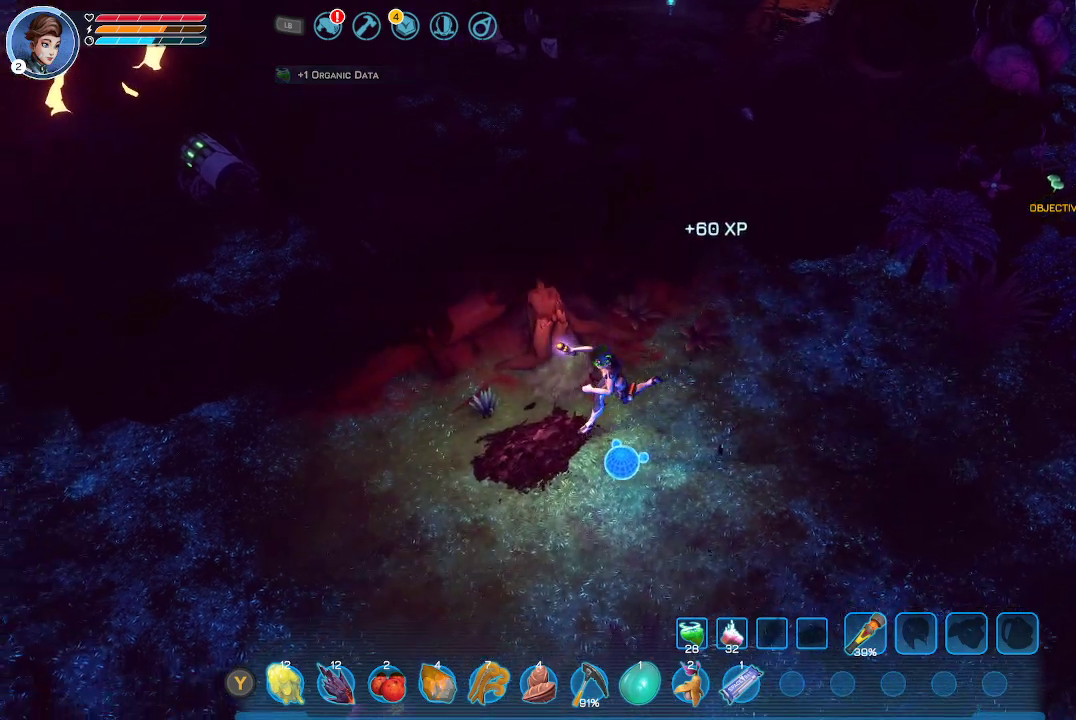
{"buttons": [], "left_stick": "left", "right_stick": "center", "events": [[167, "left_stick", "left"]]}
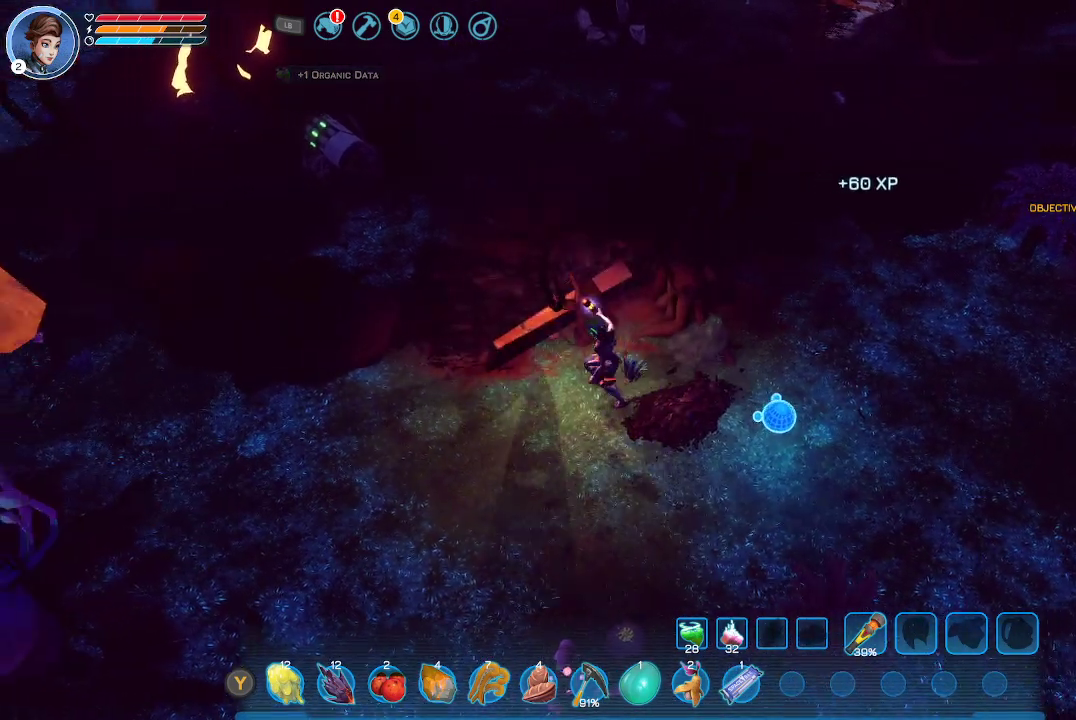
{"buttons": [], "left_stick": "up-left", "right_stick": "center", "events": [[400, "left_stick", "up-left"]]}
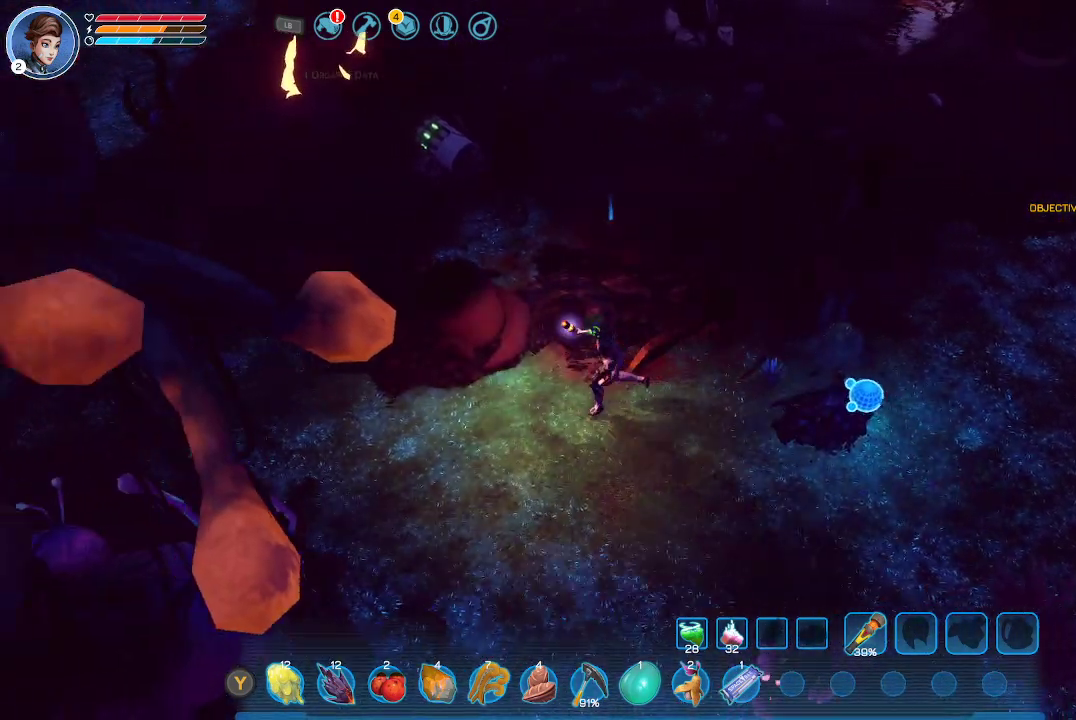
{"buttons": [], "left_stick": "up", "right_stick": "center", "events": [[67, "left_stick", "up"]]}
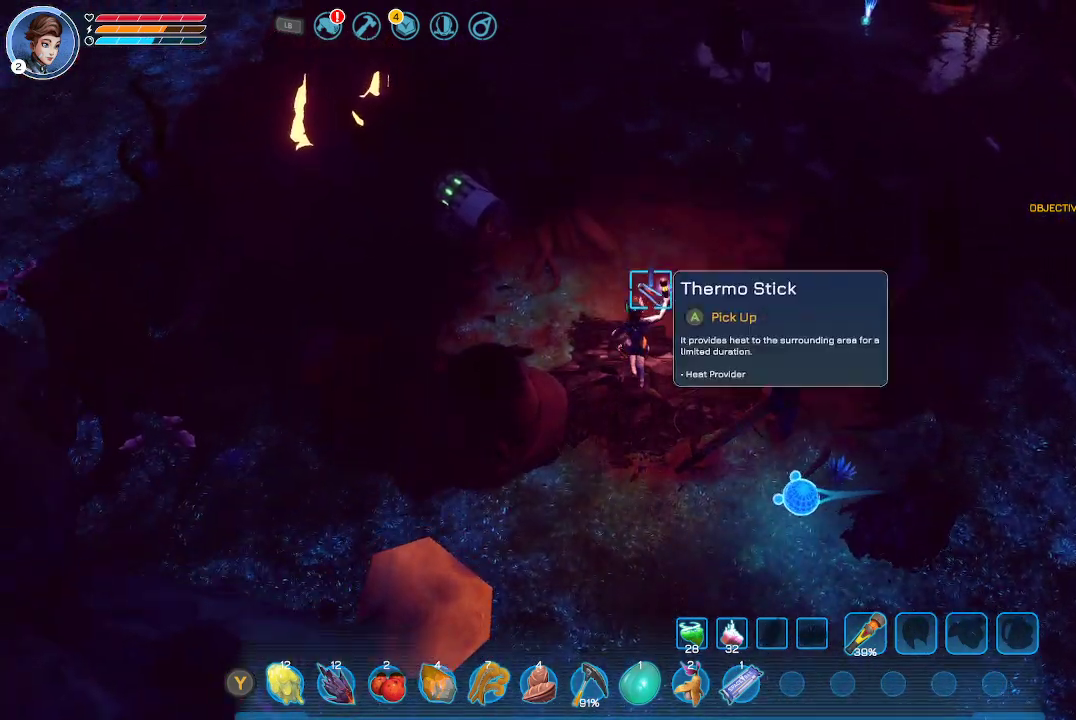
{"buttons": [], "left_stick": "center", "right_stick": "center", "events": [[233, "left_stick", "center"]]}
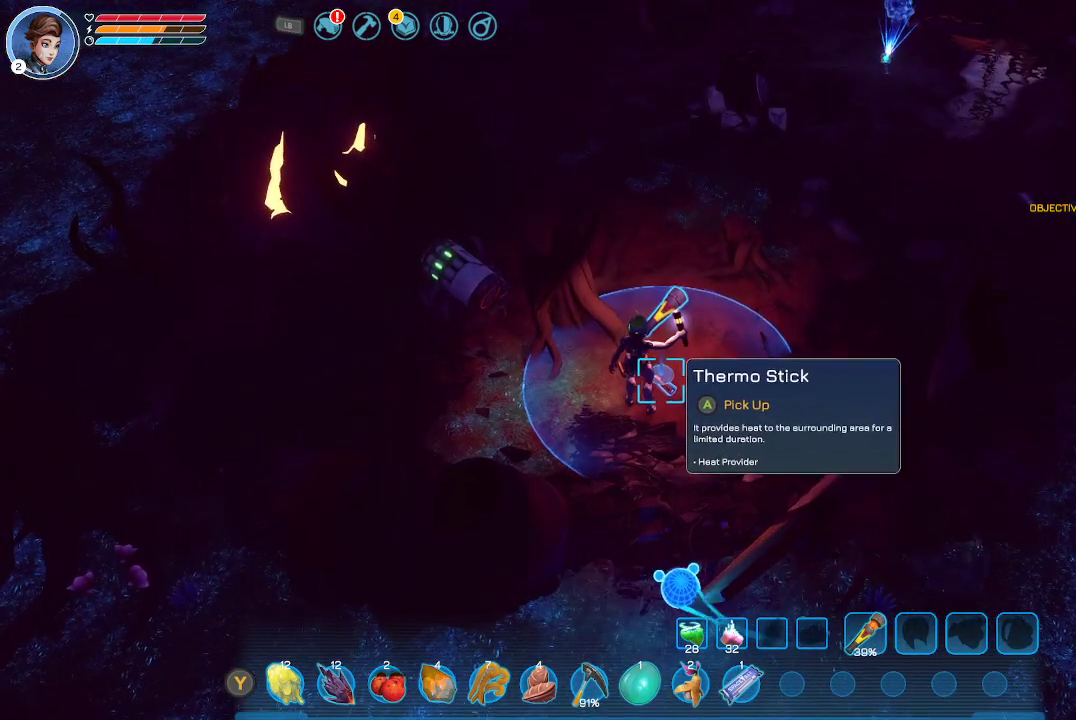
{"buttons": [], "left_stick": "center", "right_stick": "center", "events": []}
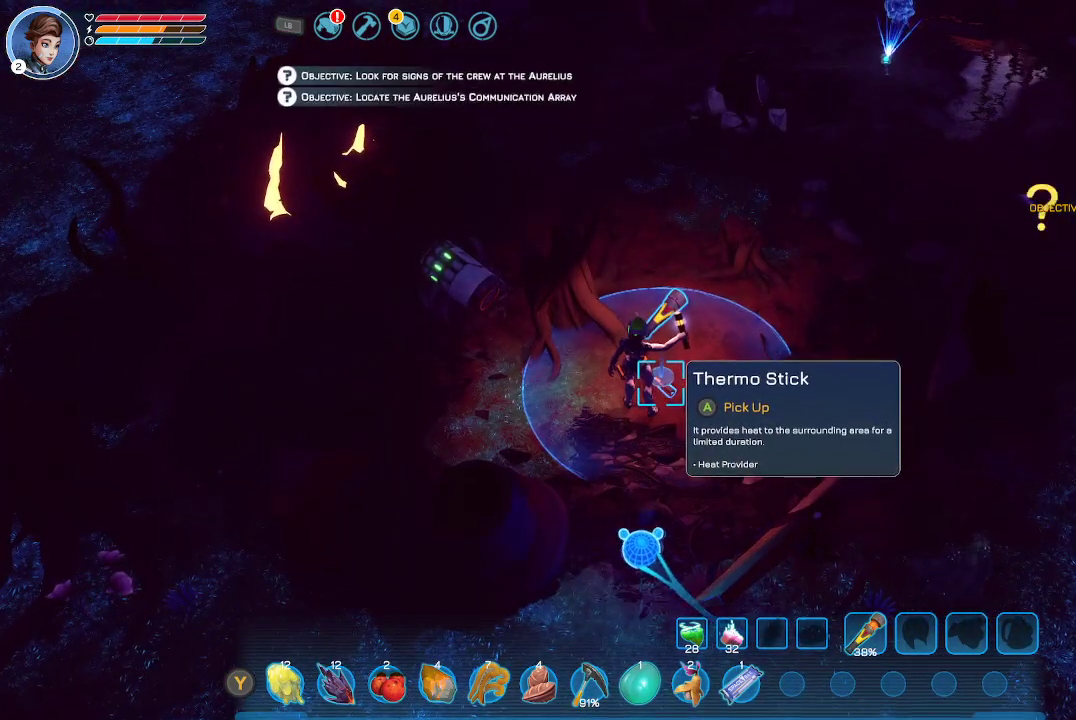
{"buttons": [], "left_stick": "left", "right_stick": "center", "events": [[500, "left_stick", "left"]]}
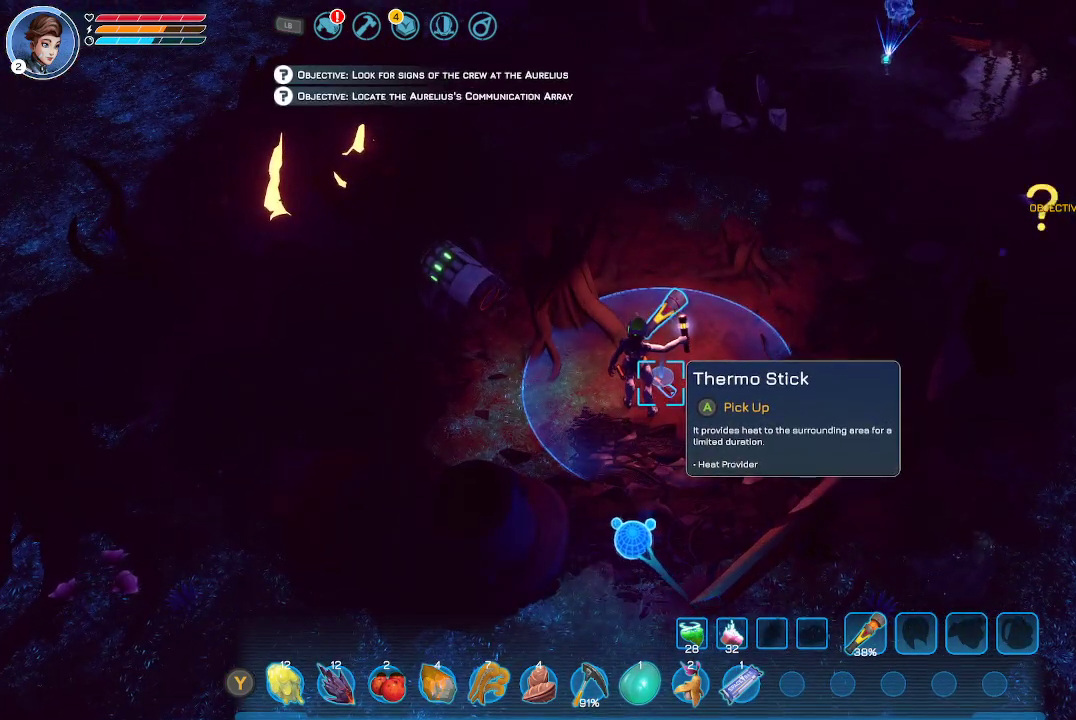
{"buttons": [], "left_stick": "up-left", "right_stick": "center", "events": [[467, "left_stick", "up-left"]]}
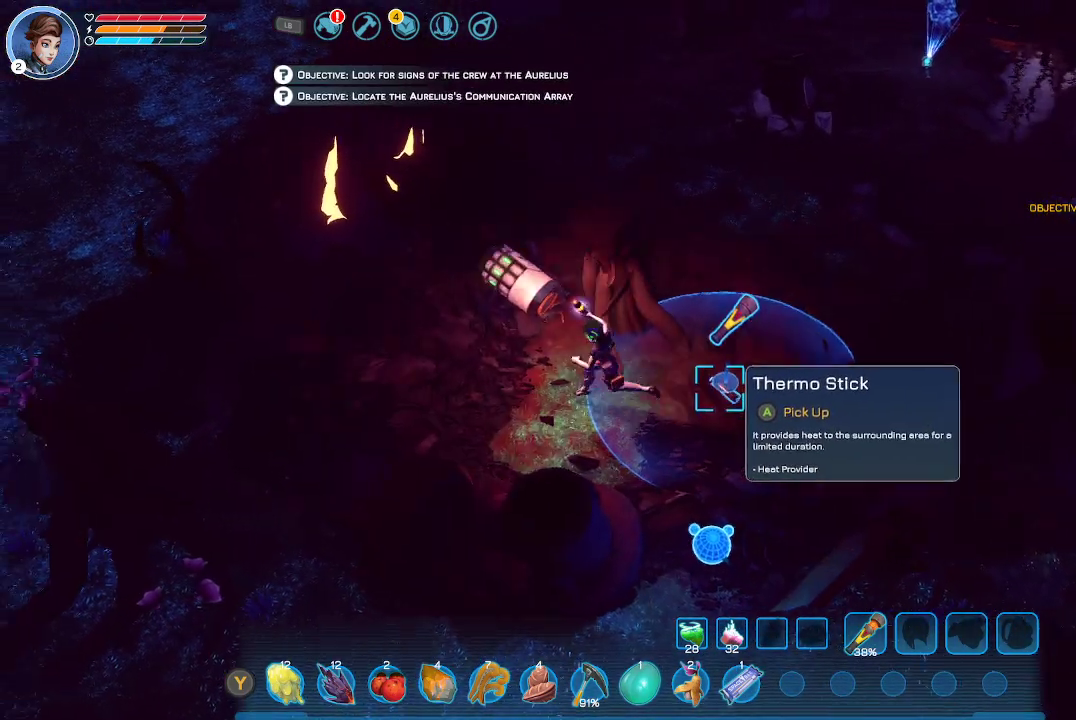
{"buttons": [], "left_stick": "center", "right_stick": "center", "events": [[267, "left_stick", "center"], [333, "A", "down"], [433, "A", "up"]]}
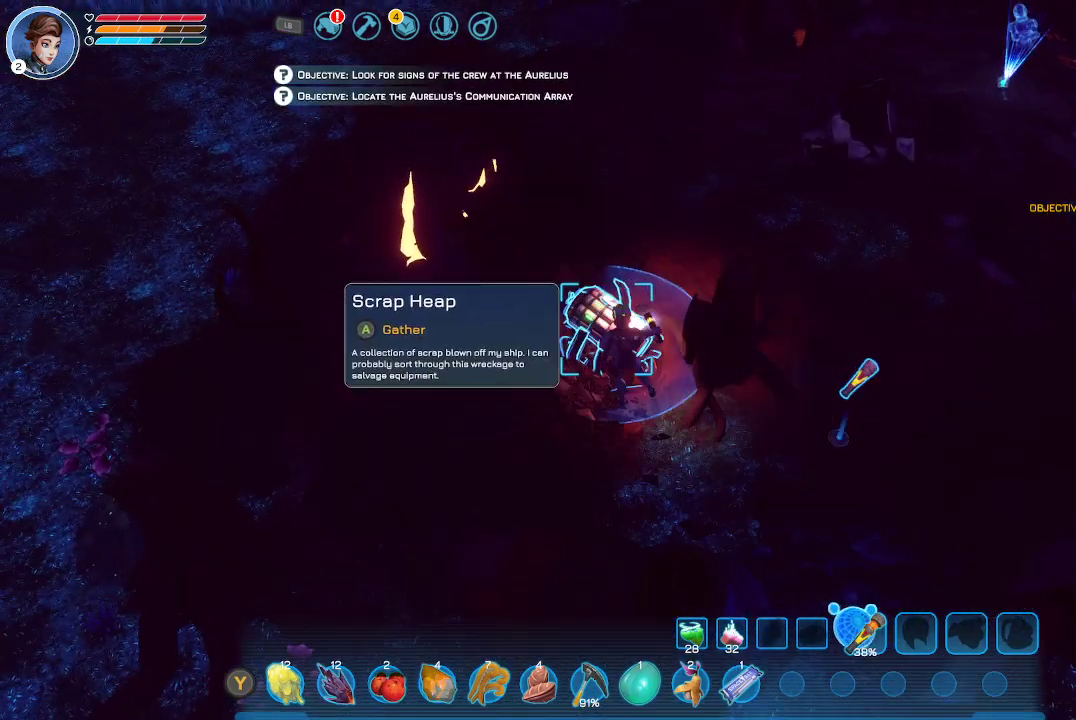
{"buttons": [], "left_stick": "center", "right_stick": "center", "events": []}
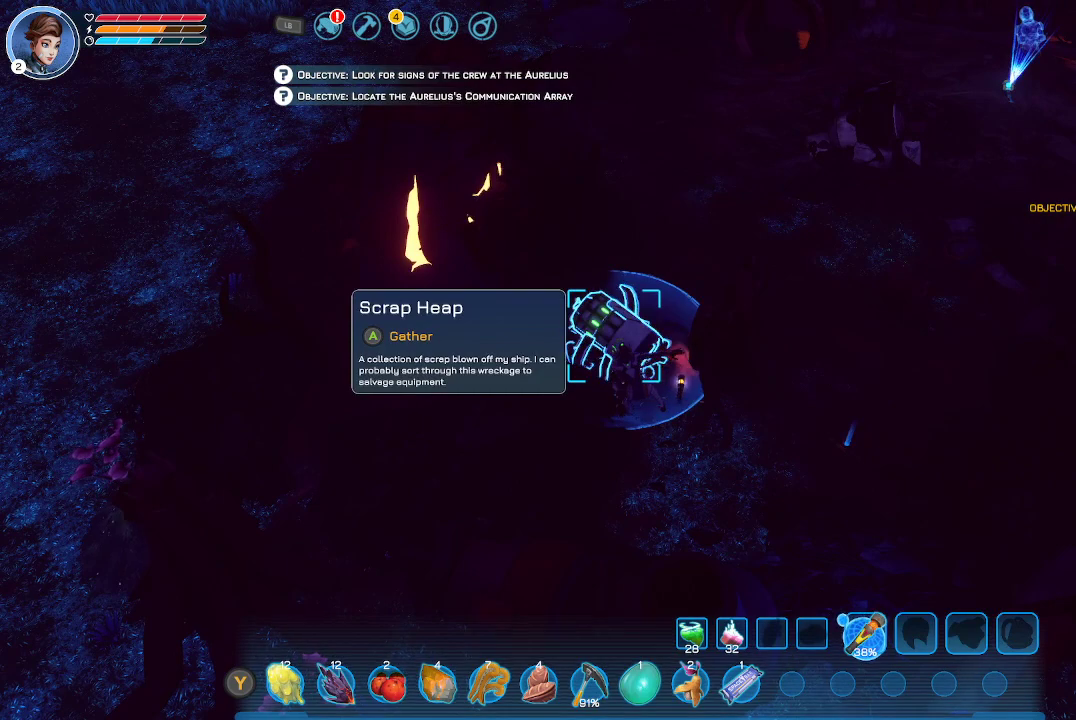
{"buttons": [], "left_stick": "center", "right_stick": "center", "events": []}
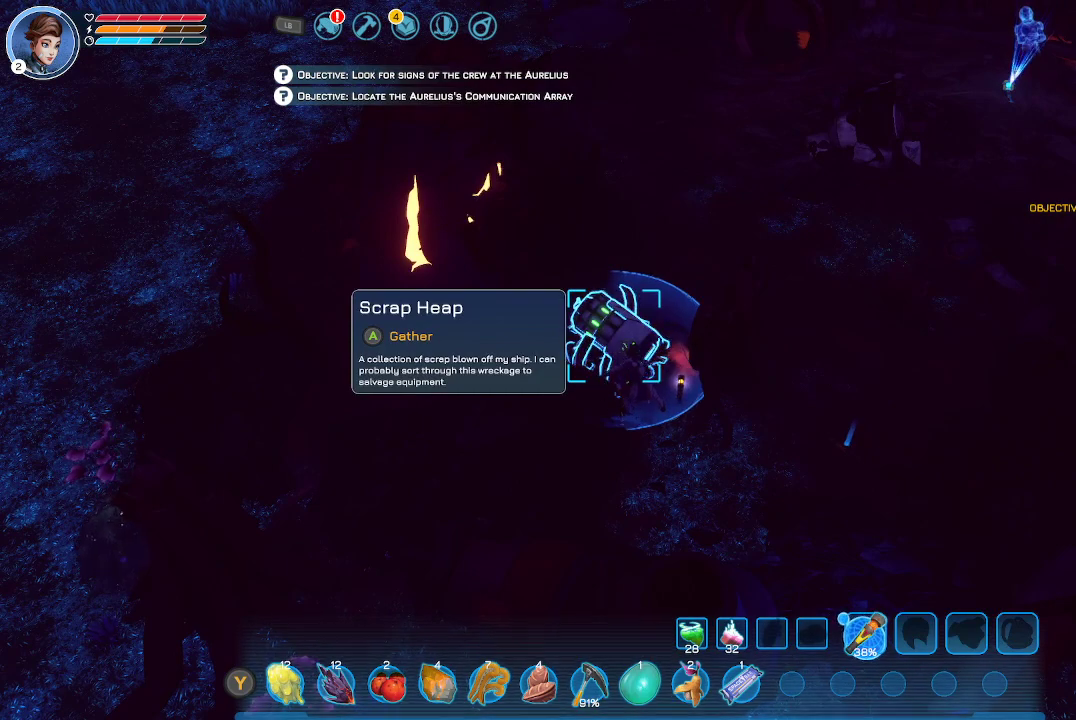
{"buttons": [], "left_stick": "center", "right_stick": "center", "events": []}
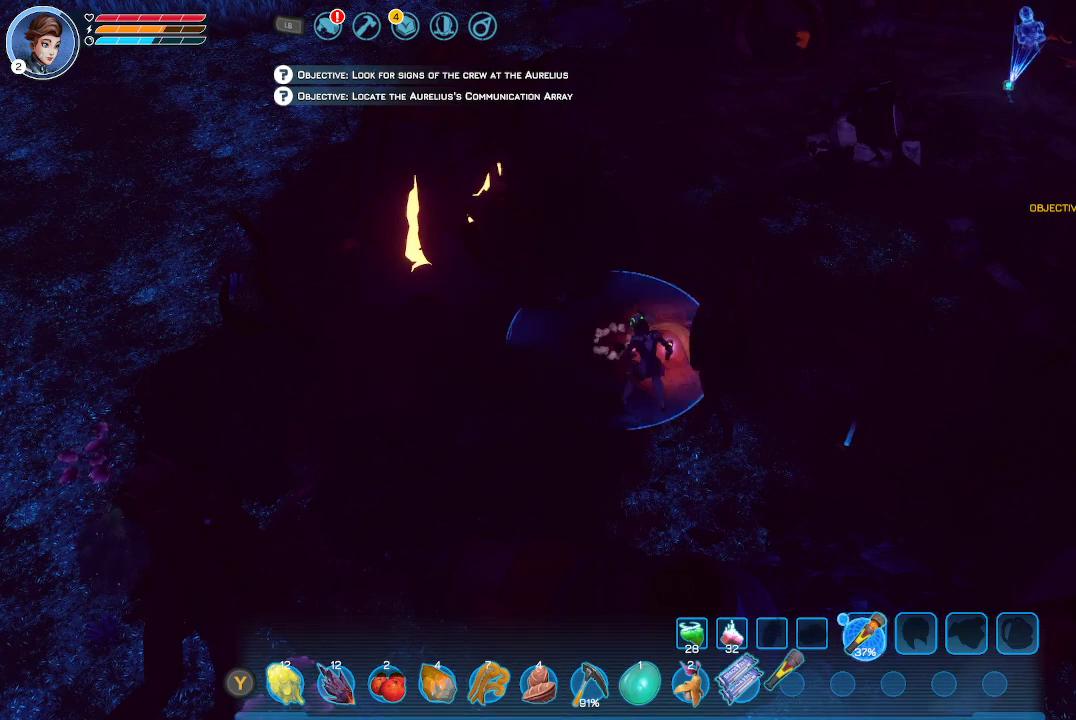
{"buttons": [], "left_stick": "down", "right_stick": "center", "events": [[400, "left_stick", "down"]]}
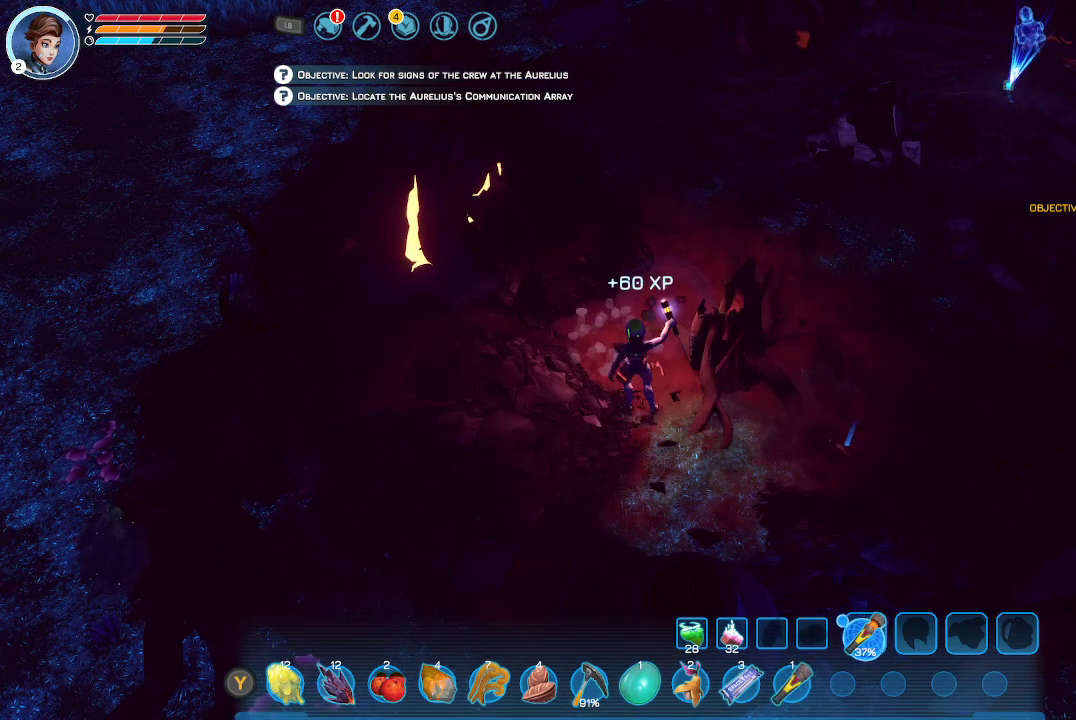
{"buttons": [], "left_stick": "right", "right_stick": "center", "events": [[133, "left_stick", "down-right"], [433, "left_stick", "right"]]}
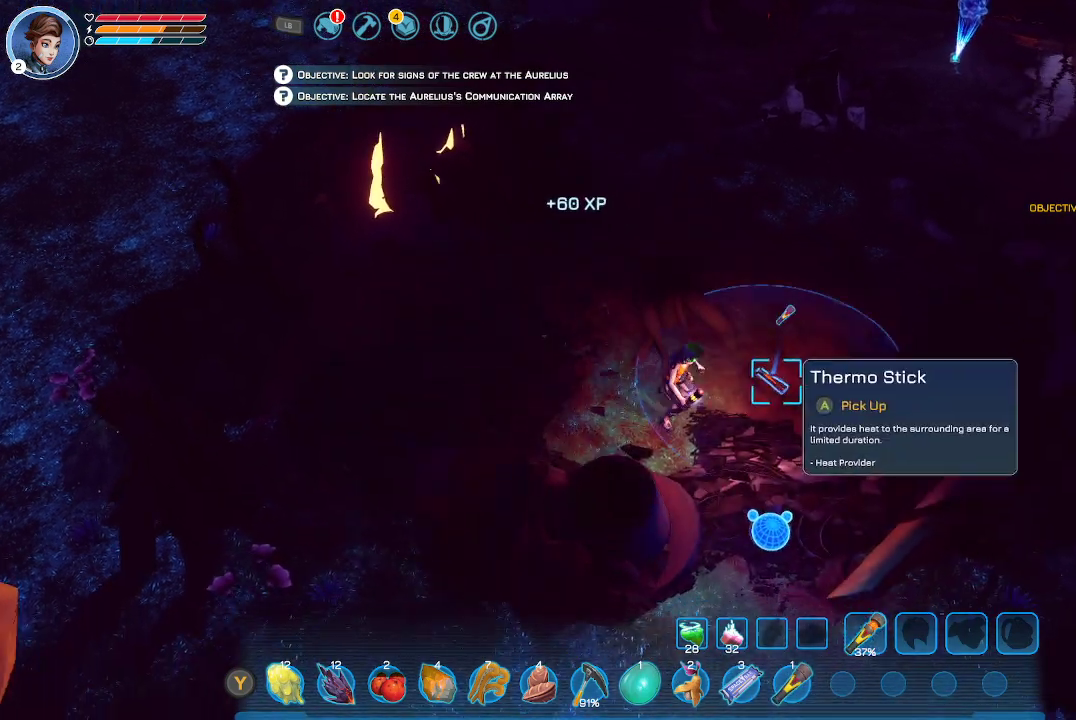
{"buttons": [], "left_stick": "center", "right_stick": "center", "events": [[33, "left_stick", "up-right"], [233, "A", "down"], [233, "left_stick", "center"], [300, "A", "up"]]}
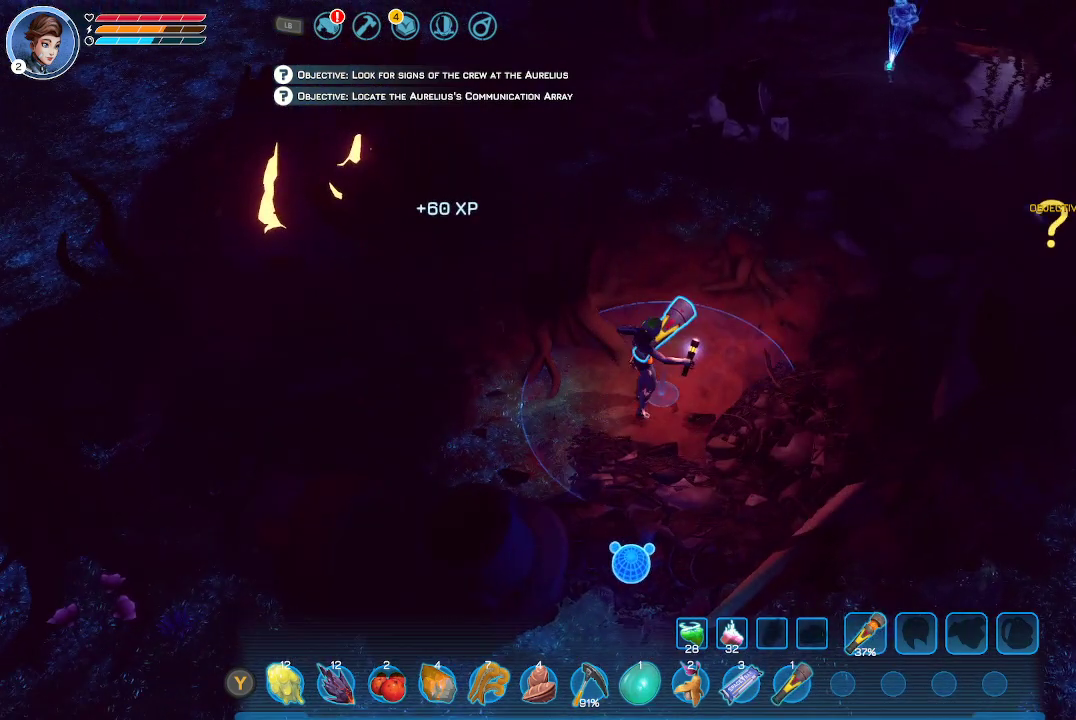
{"buttons": [], "left_stick": "up", "right_stick": "center", "events": [[467, "left_stick", "up"]]}
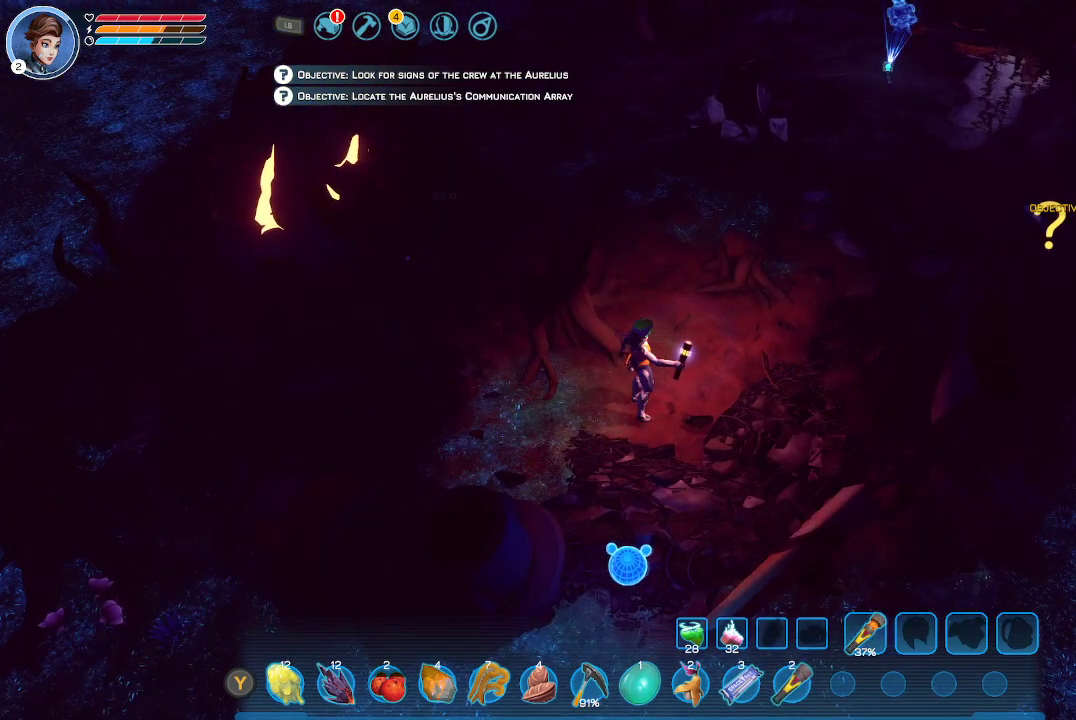
{"buttons": [], "left_stick": "up", "right_stick": "center", "events": []}
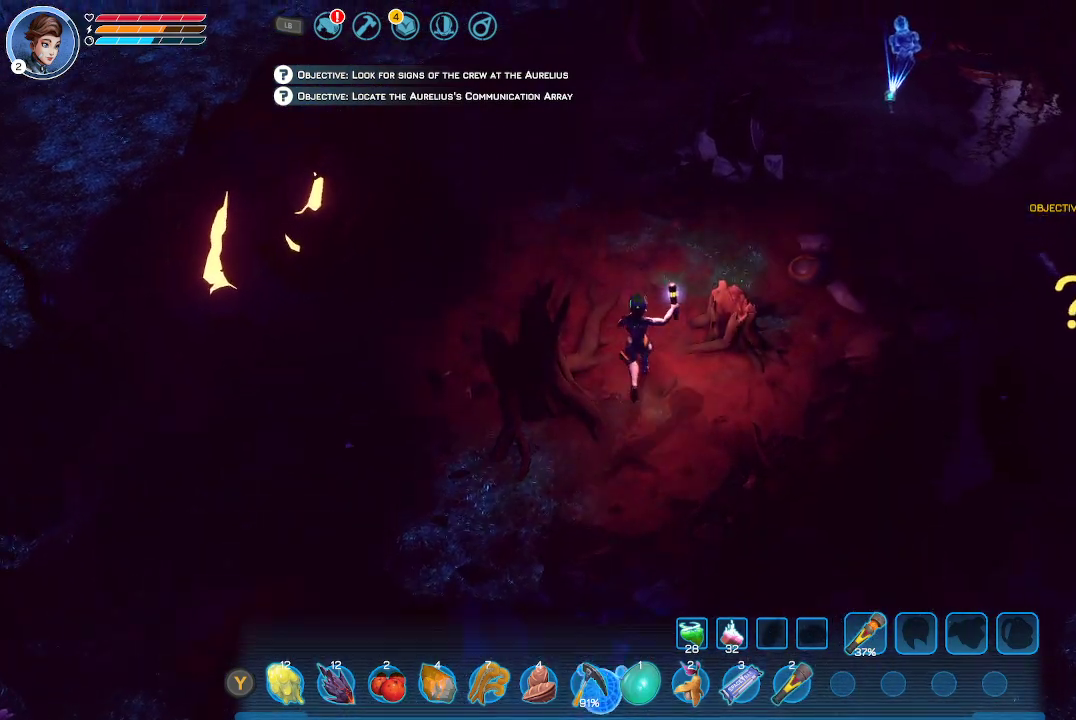
{"buttons": [], "left_stick": "center", "right_stick": "center", "events": [[267, "left_stick", "center"]]}
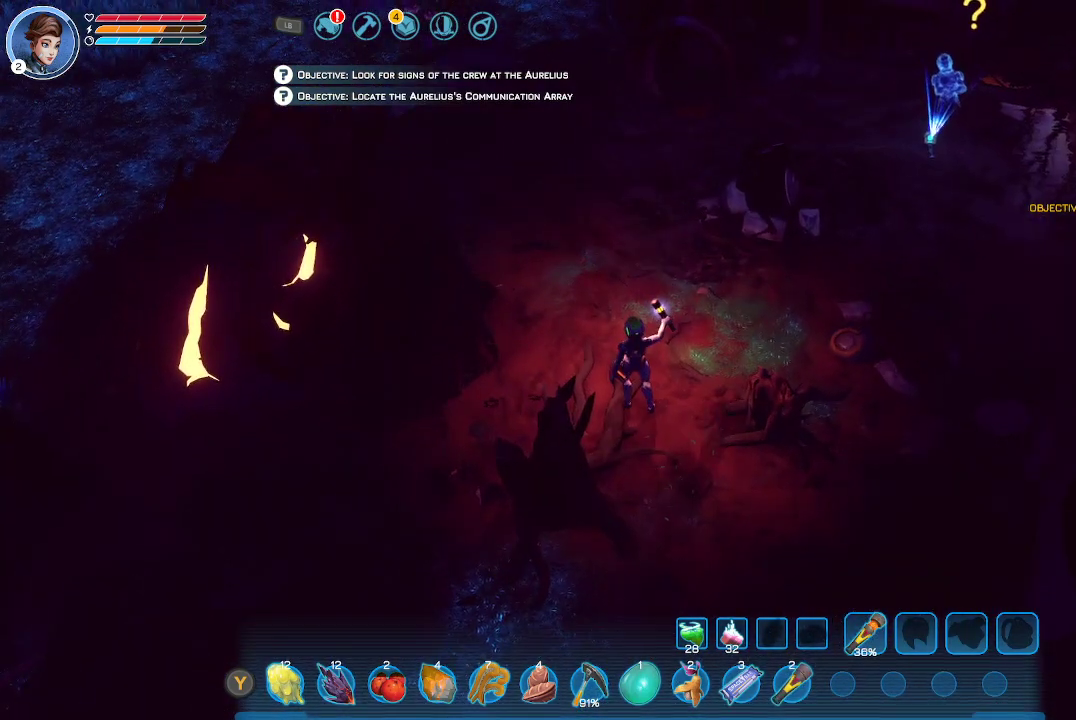
{"buttons": [], "left_stick": "left", "right_stick": "center", "events": [[133, "left_stick", "left"]]}
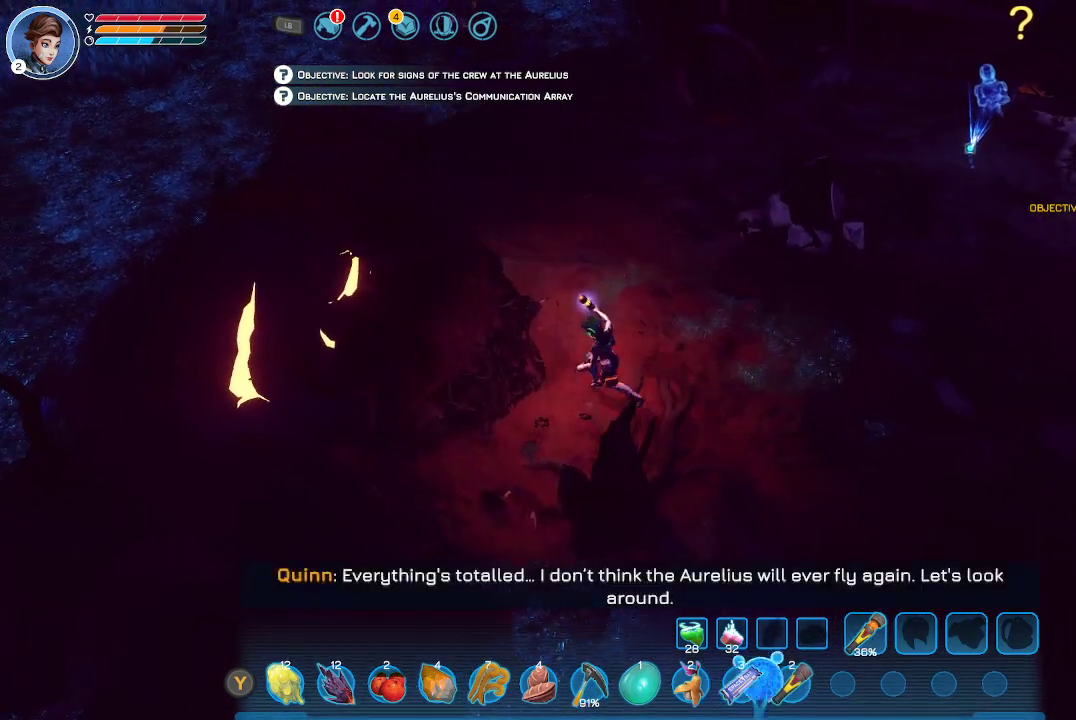
{"buttons": [], "left_stick": "up", "right_stick": "center", "events": [[333, "left_stick", "center"], [467, "left_stick", "up"]]}
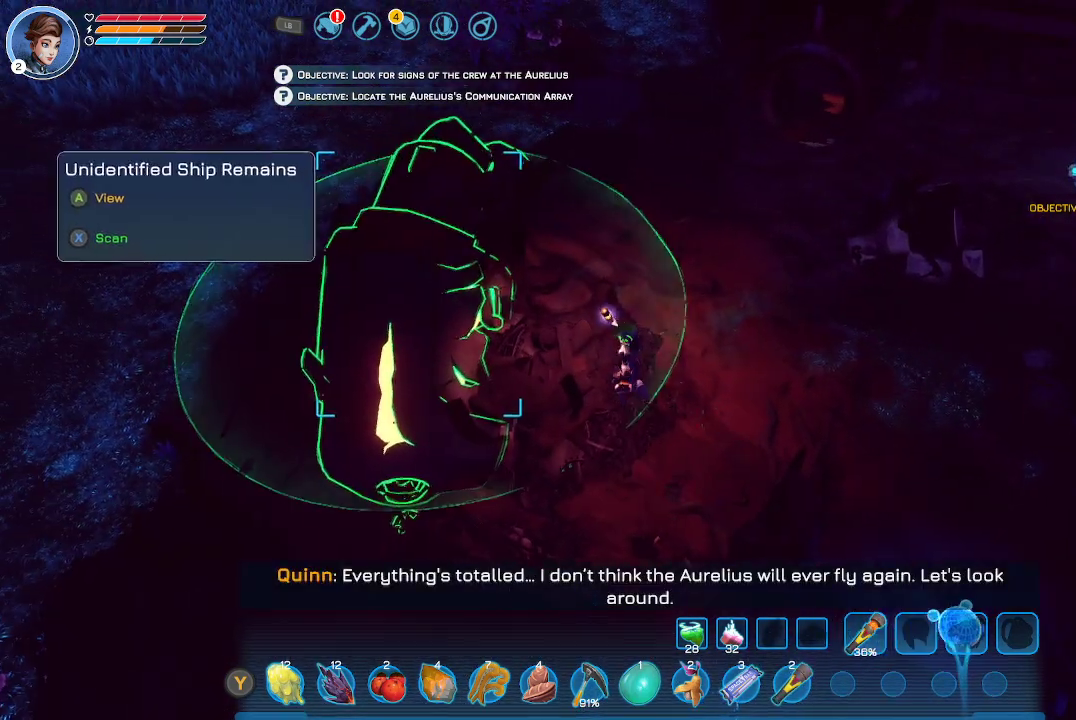
{"buttons": [], "left_stick": "left", "right_stick": "center", "events": [[333, "left_stick", "center"], [467, "left_stick", "left"]]}